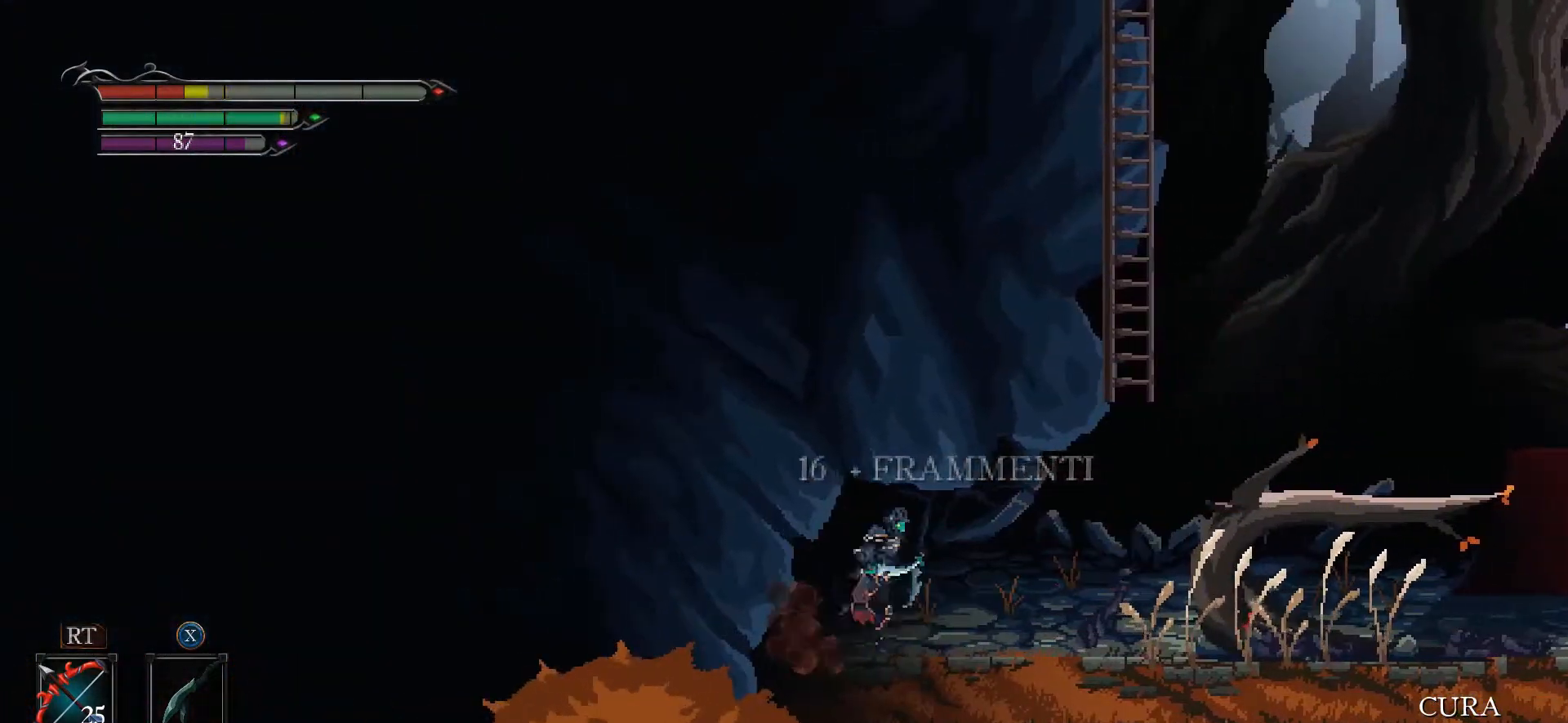
Gameplay with a controller (Xbox layout); each line is a JSON object with the inputs held at the frame after it. "events" lists button and stick changes between this image and that frame as [ms after this image, input, new state], when the widget could be followed in between.
{"buttons": [], "left_stick": "right", "right_stick": "center", "events": []}
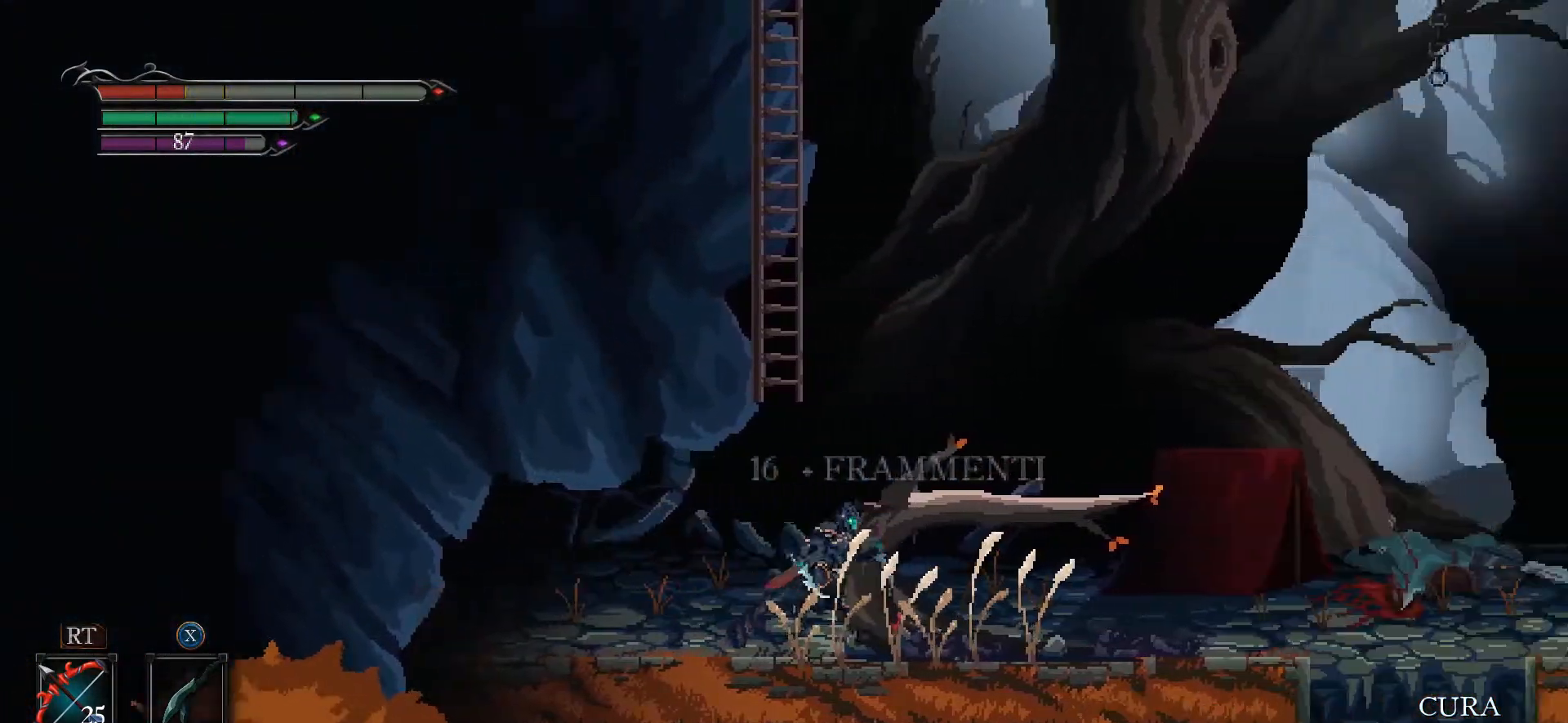
{"buttons": [], "left_stick": "center", "right_stick": "center", "events": [[433, "left_stick", "center"]]}
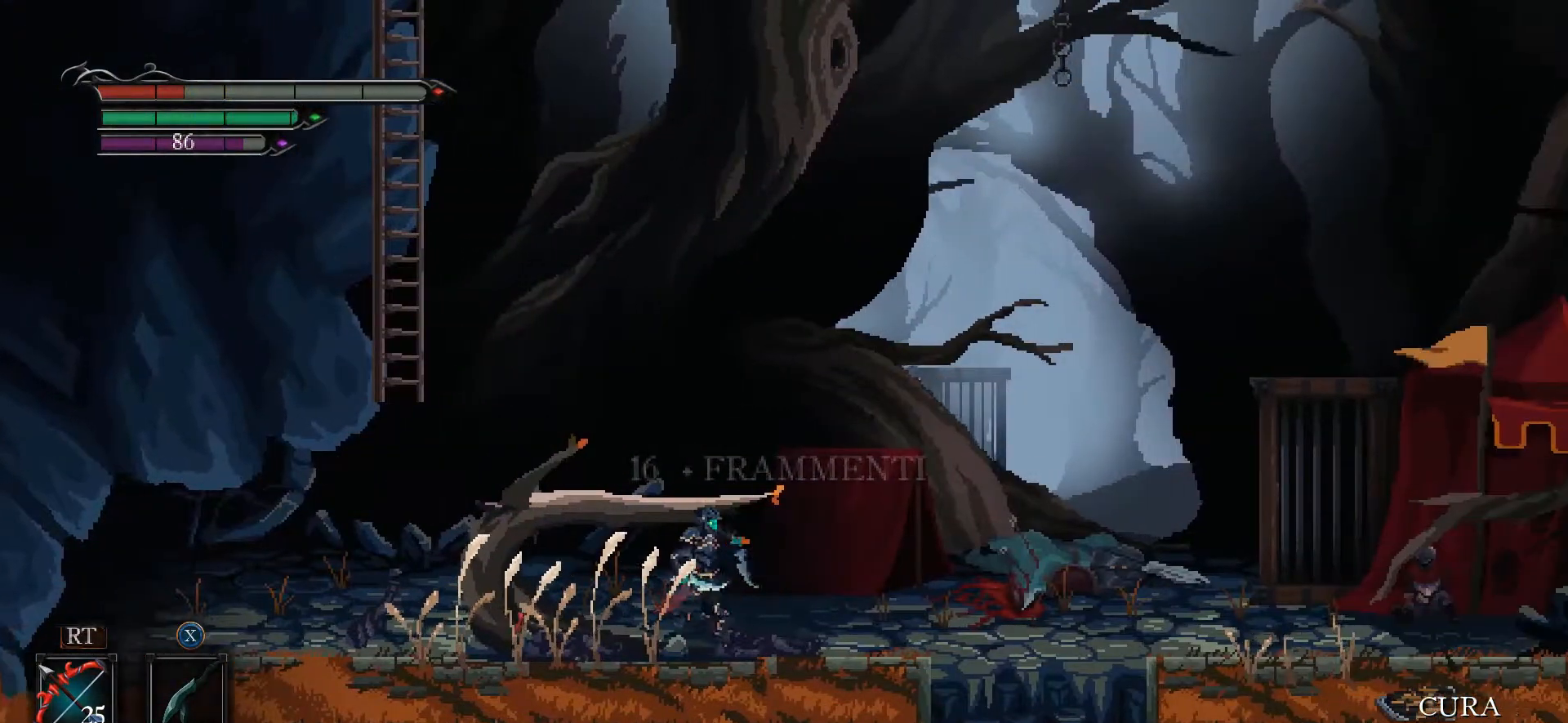
{"buttons": [], "left_stick": "center", "right_stick": "center", "events": []}
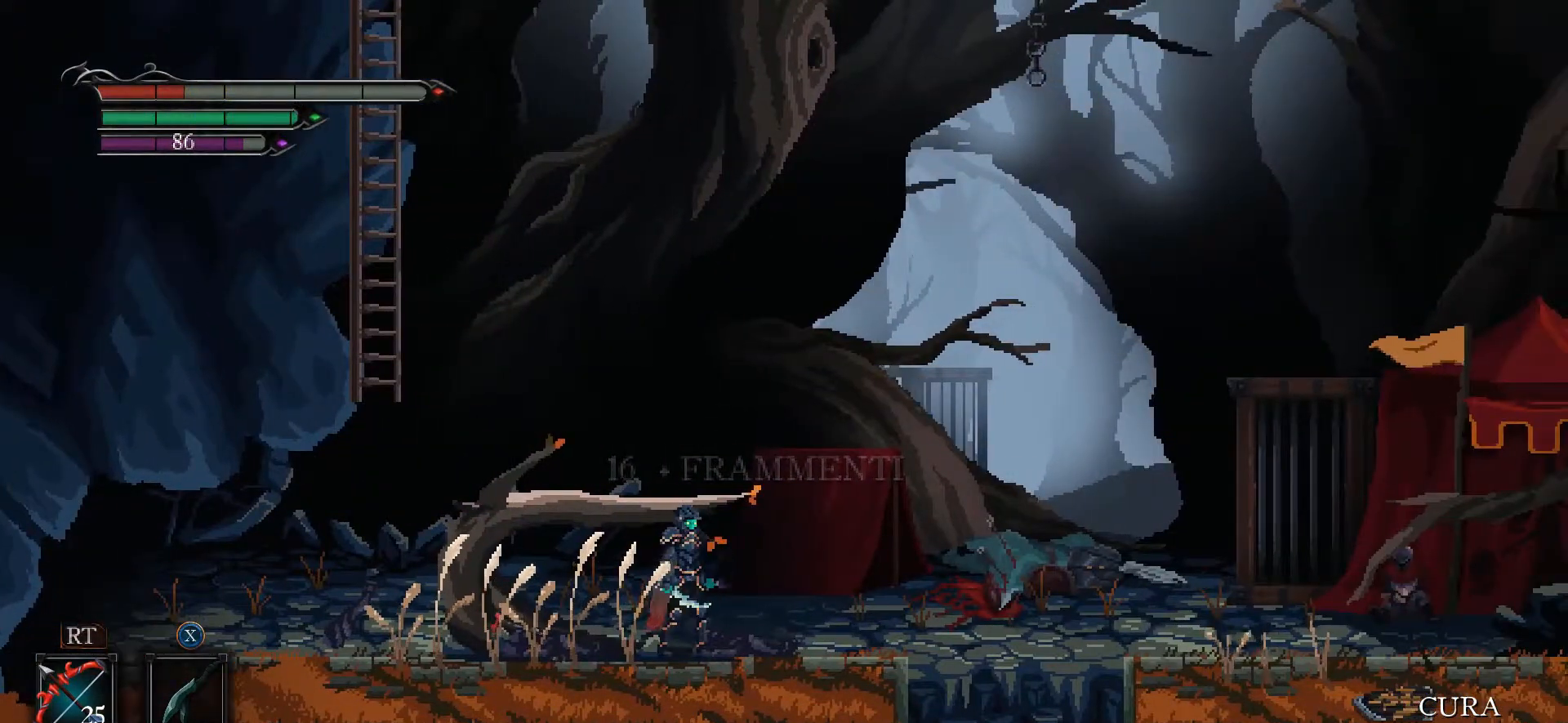
{"buttons": [], "left_stick": "center", "right_stick": "center", "events": []}
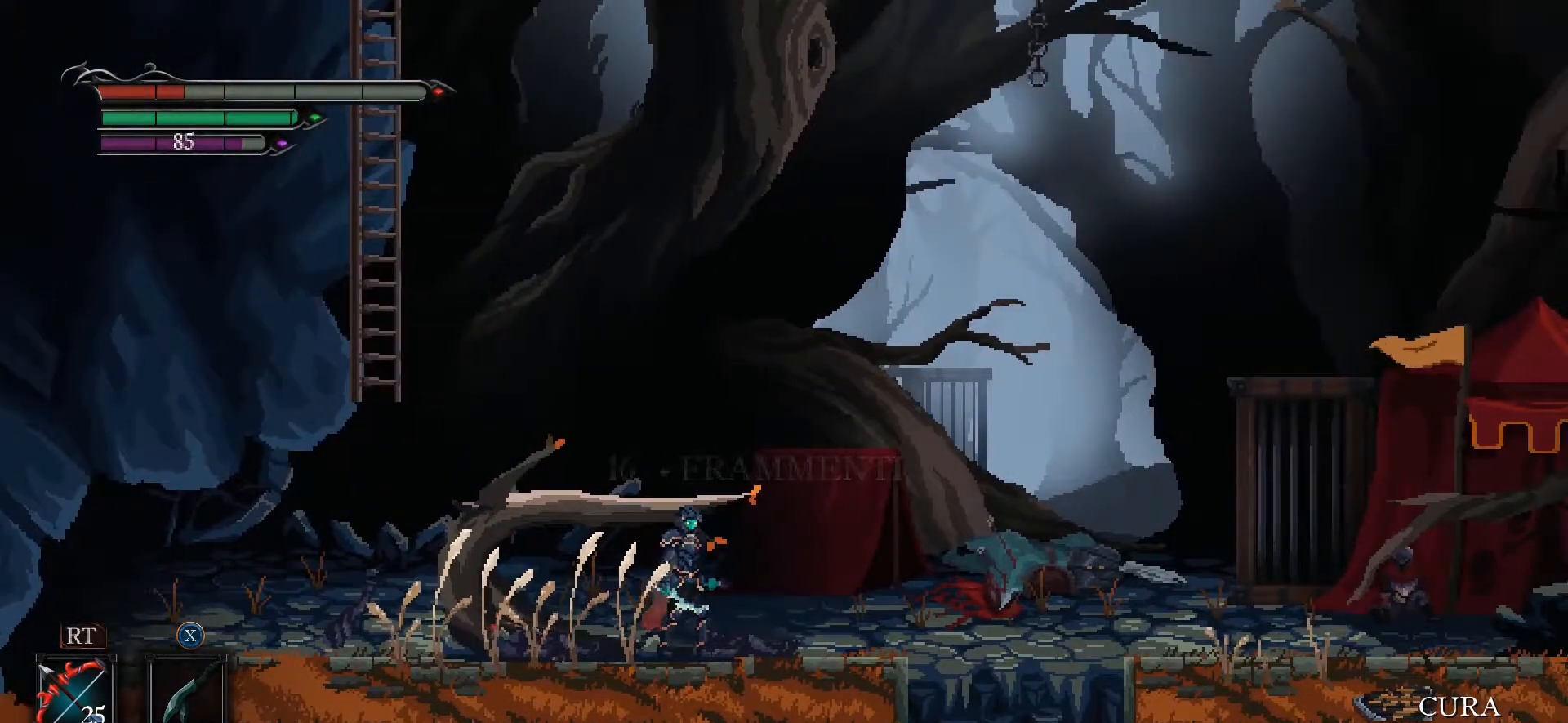
{"buttons": [], "left_stick": "right", "right_stick": "center", "events": [[233, "left_stick", "right"]]}
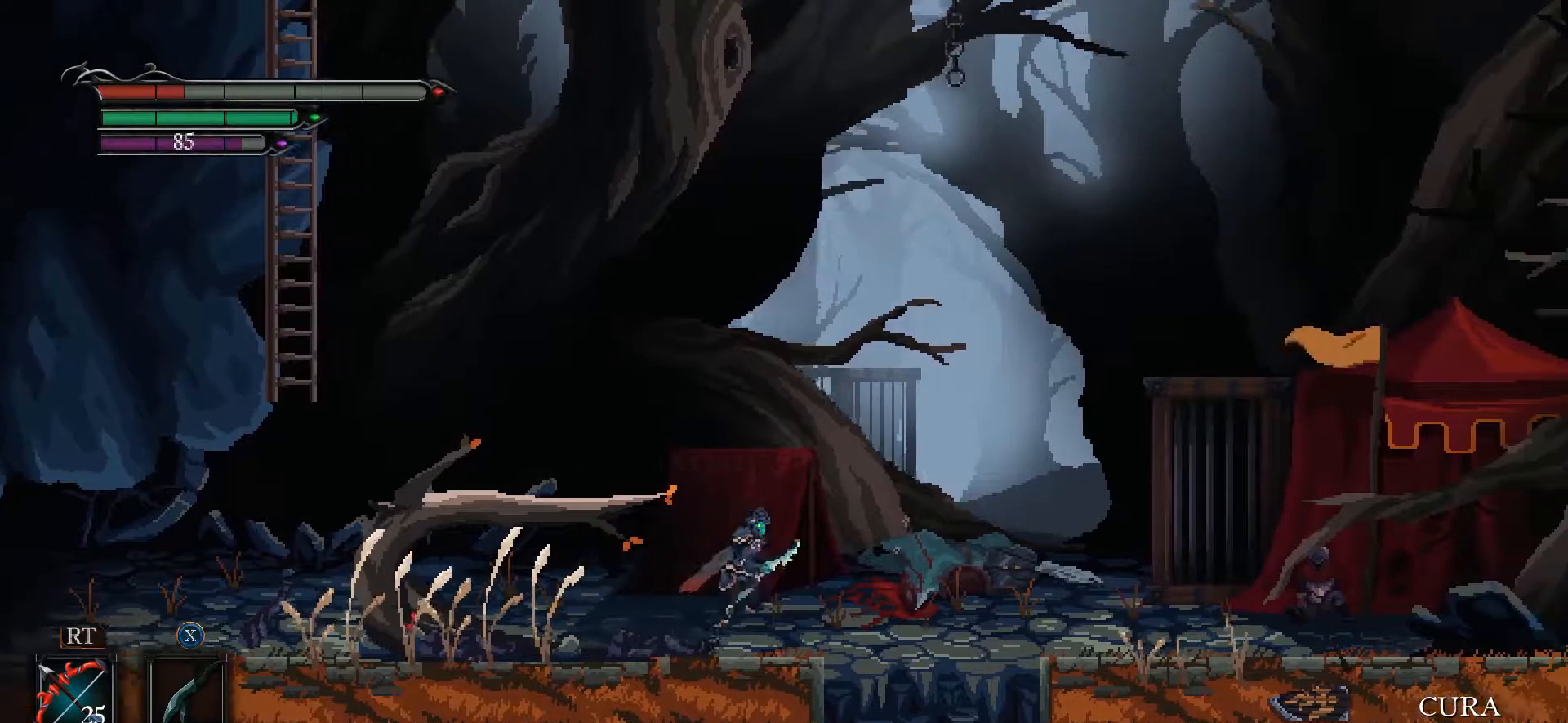
{"buttons": [], "left_stick": "center", "right_stick": "center", "events": [[100, "left_stick", "center"], [233, "R1", "down"], [367, "R1", "up"]]}
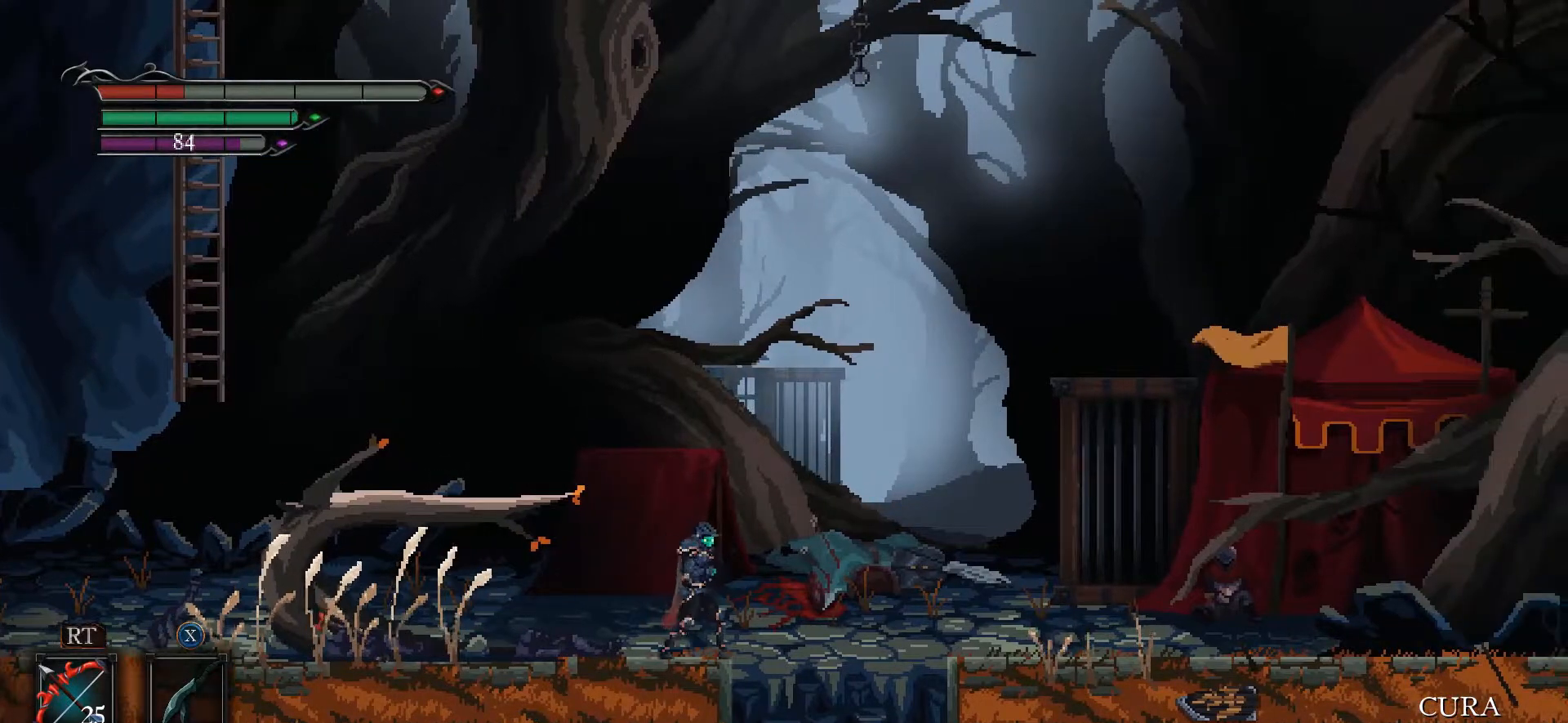
{"buttons": [], "left_stick": "center", "right_stick": "center", "events": []}
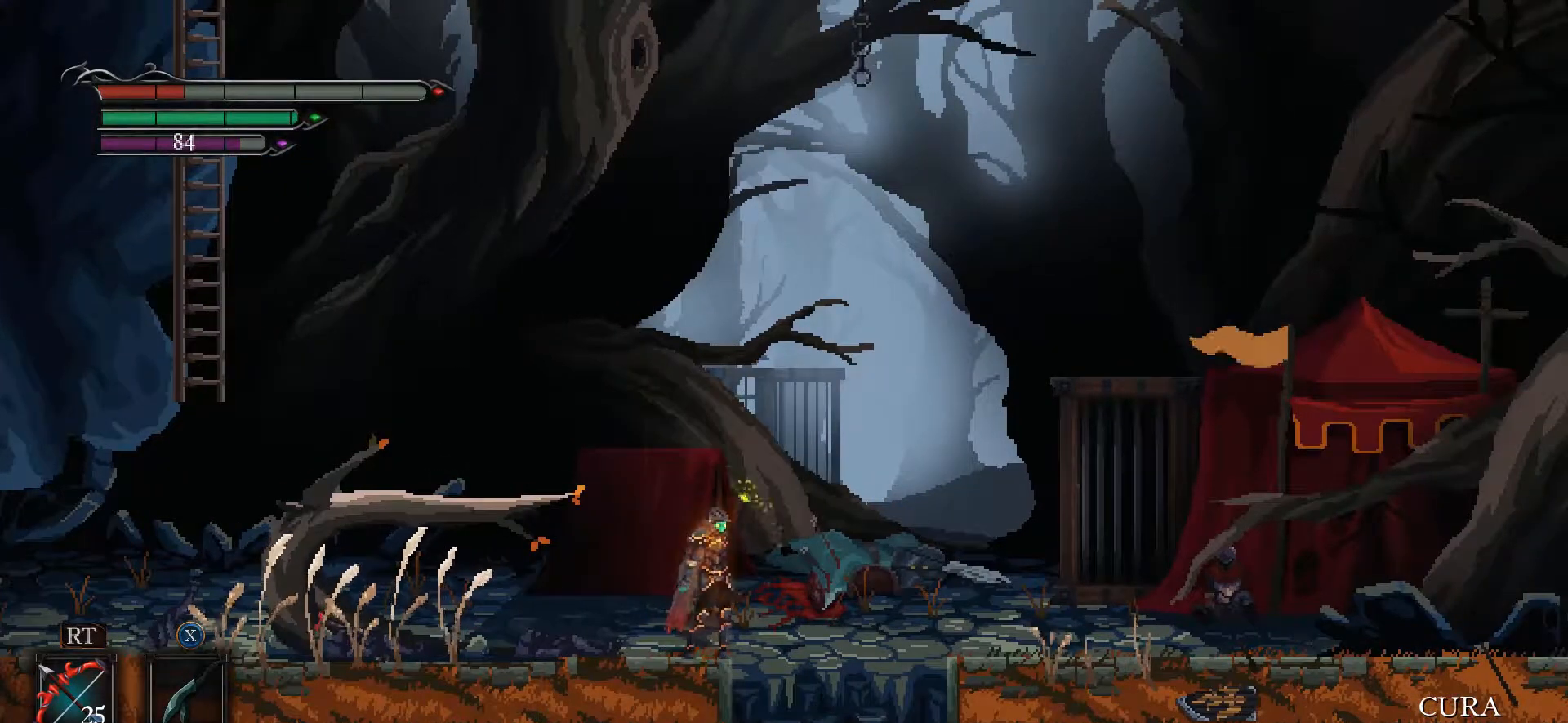
{"buttons": [], "left_stick": "center", "right_stick": "center", "events": []}
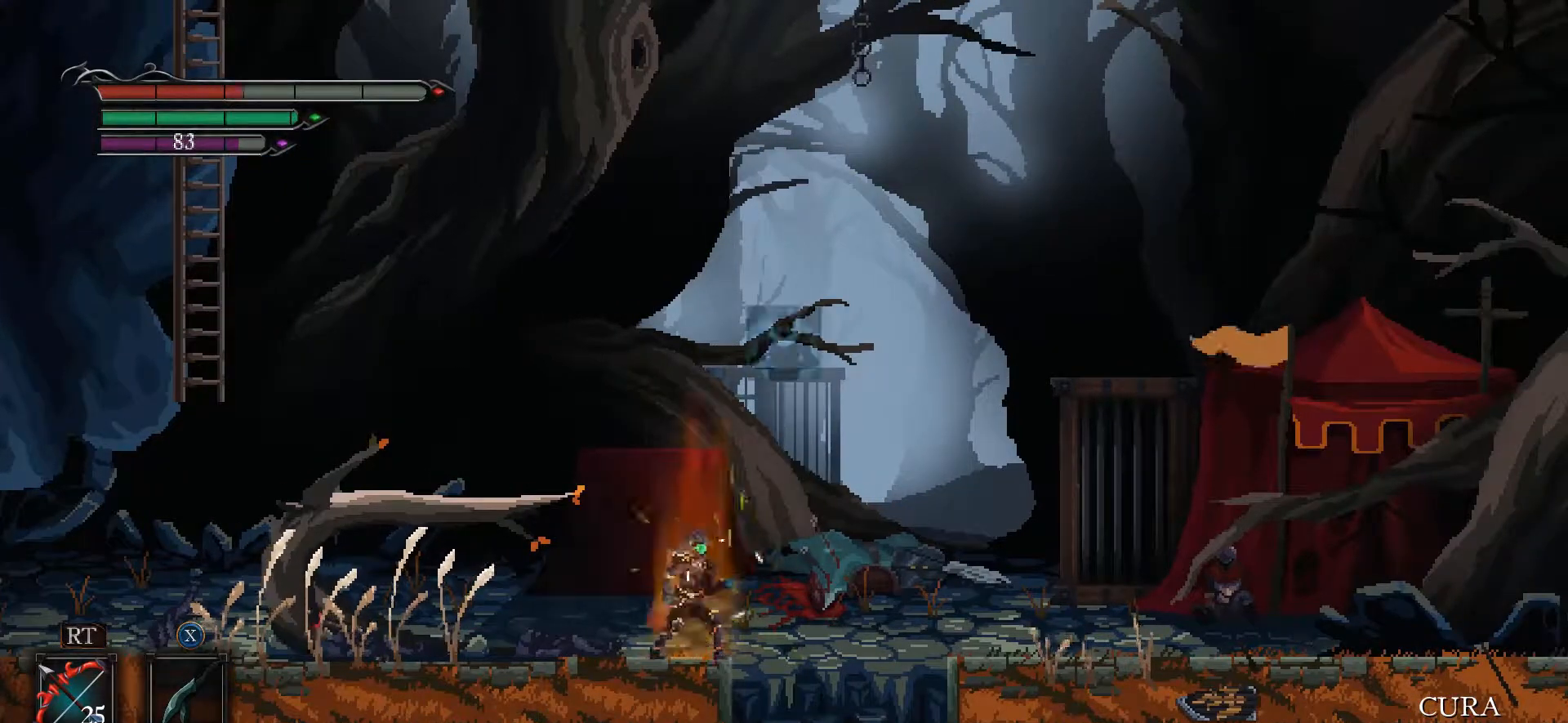
{"buttons": [], "left_stick": "center", "right_stick": "center", "events": []}
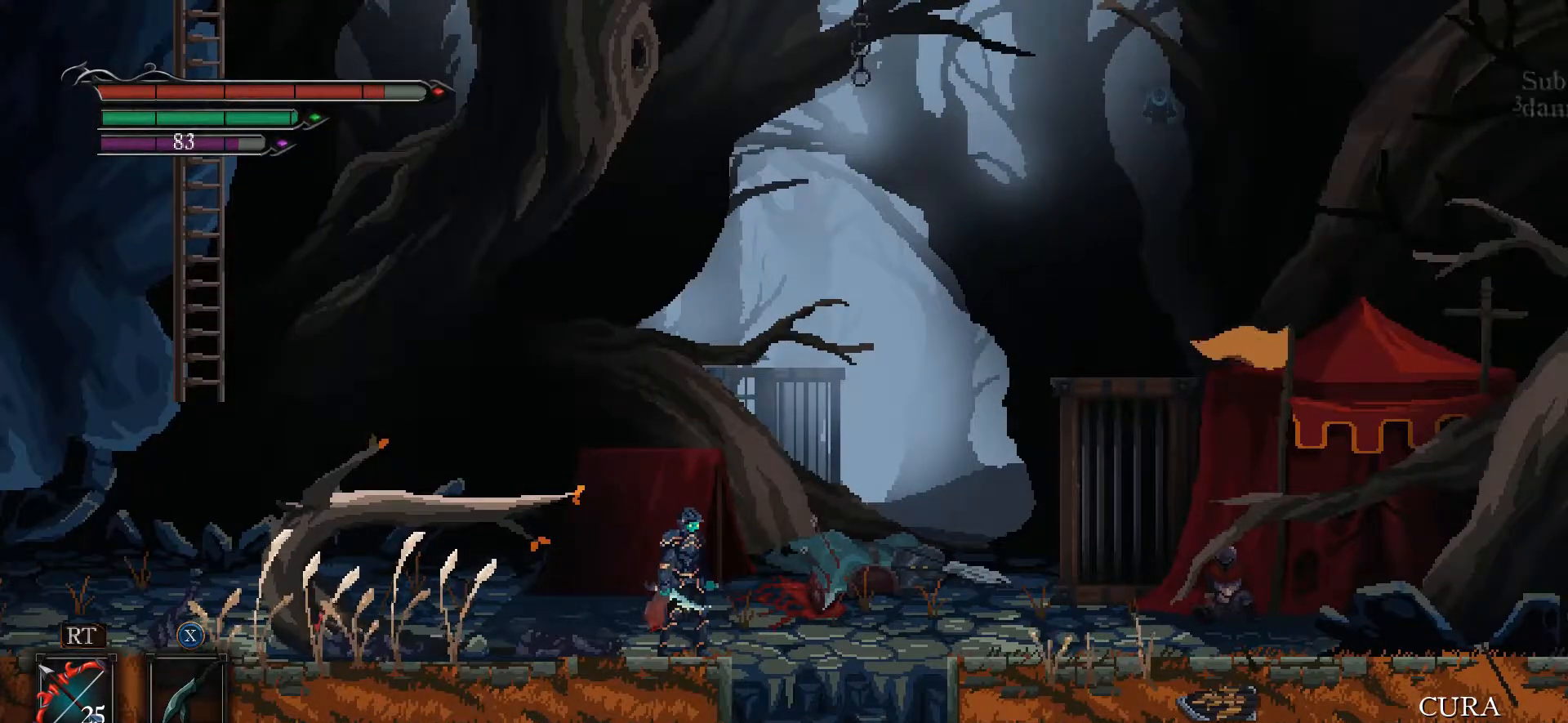
{"buttons": [], "left_stick": "left", "right_stick": "center", "events": [[67, "left_stick", "left"], [200, "A", "down"], [500, "A", "up"]]}
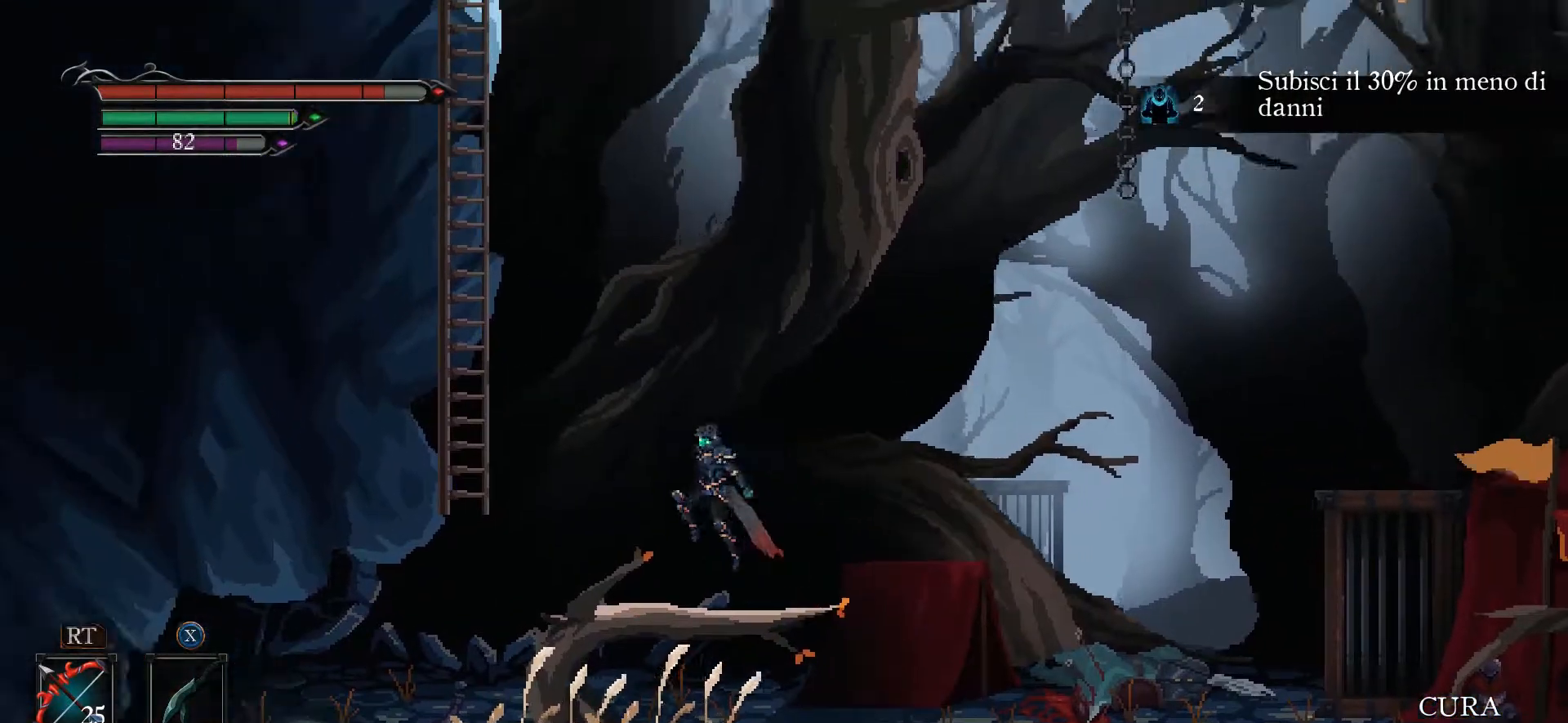
{"buttons": ["A"], "left_stick": "up-left", "right_stick": "center", "events": [[200, "A", "down"], [400, "left_stick", "up-left"]]}
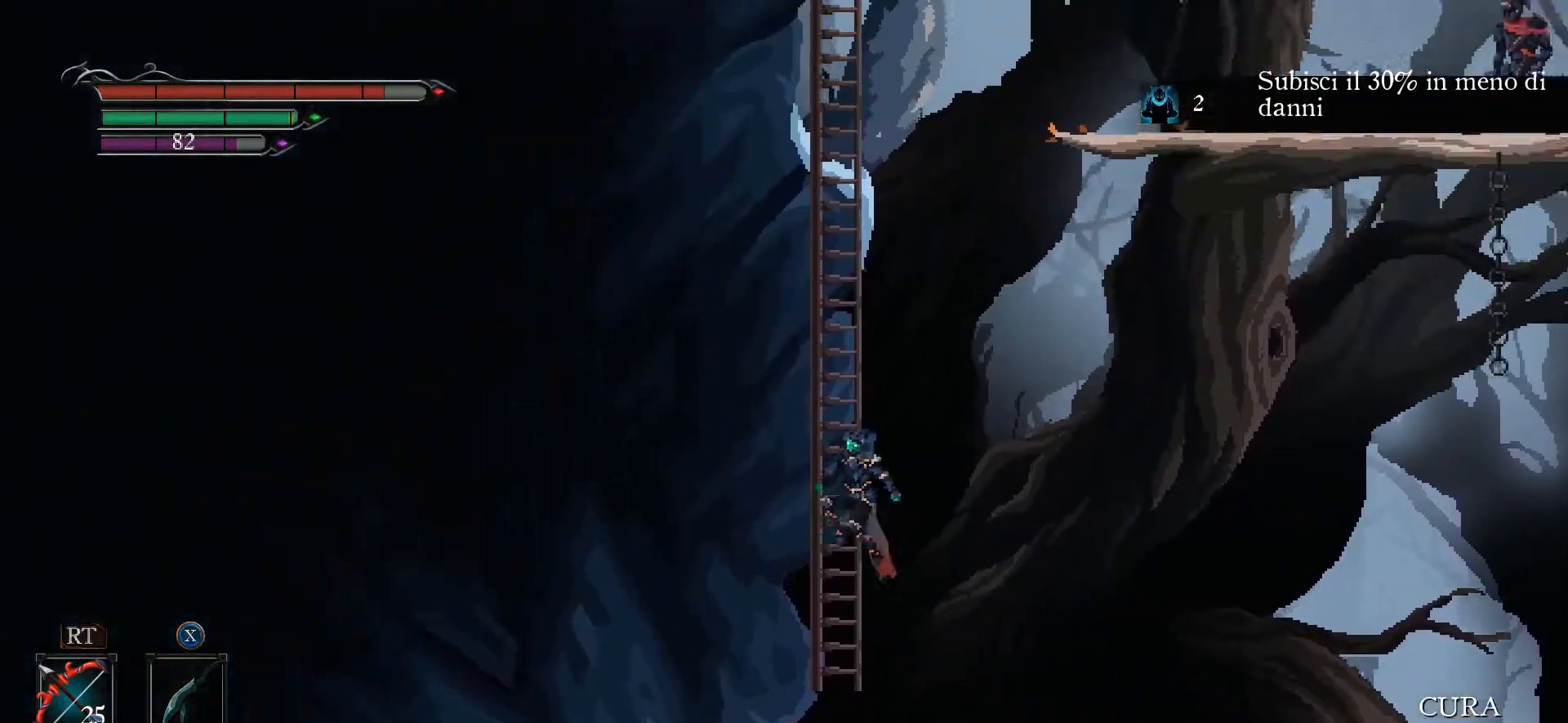
{"buttons": ["L1"], "left_stick": "up", "right_stick": "center", "events": [[33, "A", "up"], [33, "L1", "down"], [100, "left_stick", "up"]]}
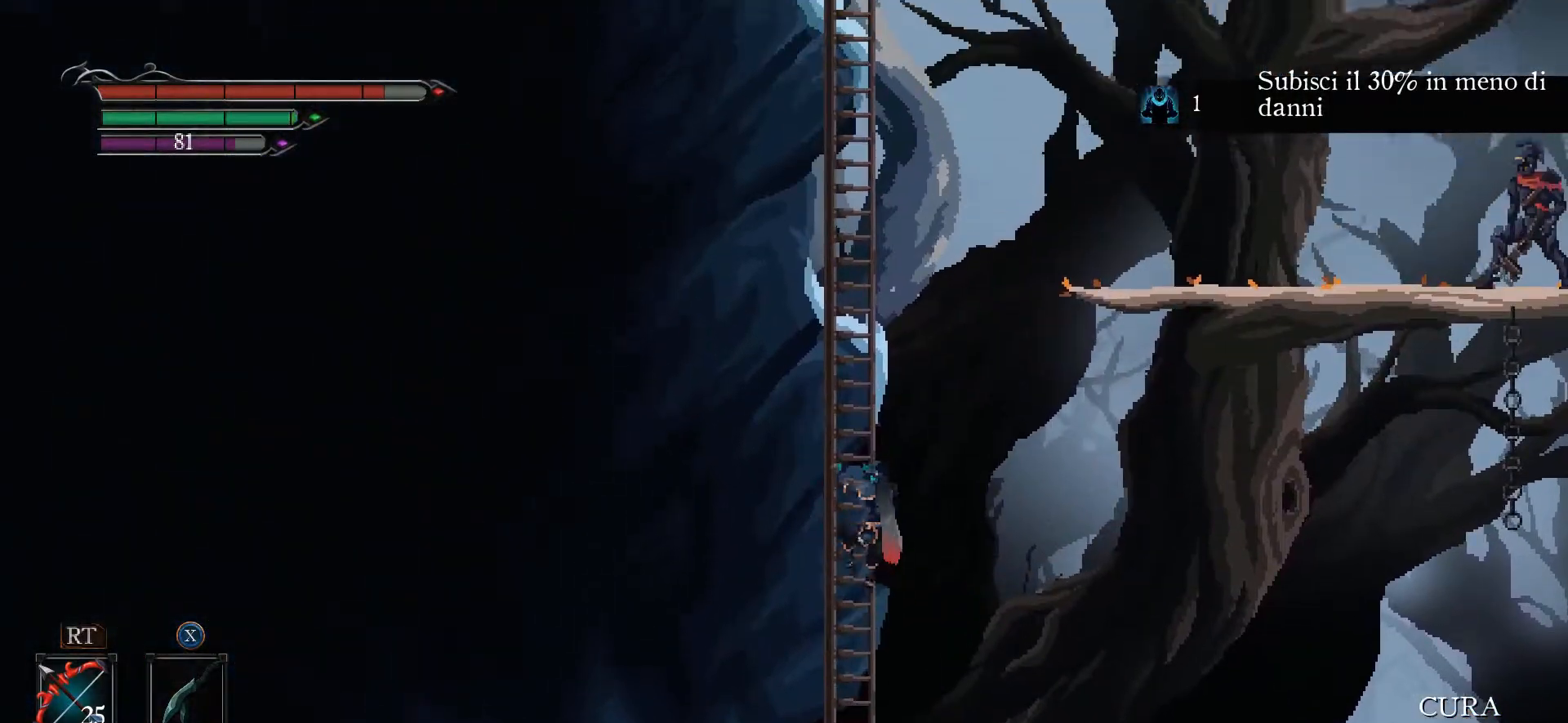
{"buttons": ["L1"], "left_stick": "up", "right_stick": "center", "events": []}
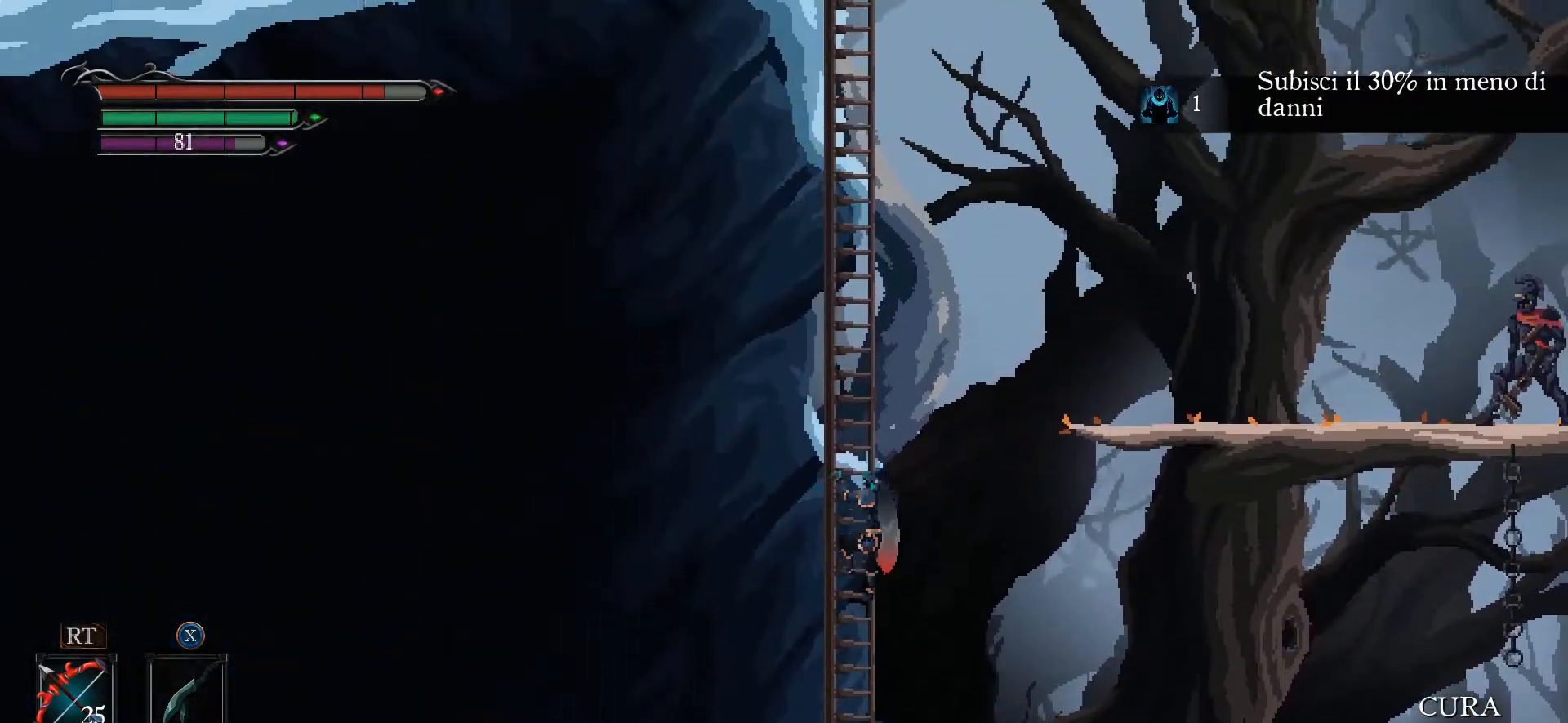
{"buttons": ["L1"], "left_stick": "up", "right_stick": "center", "events": []}
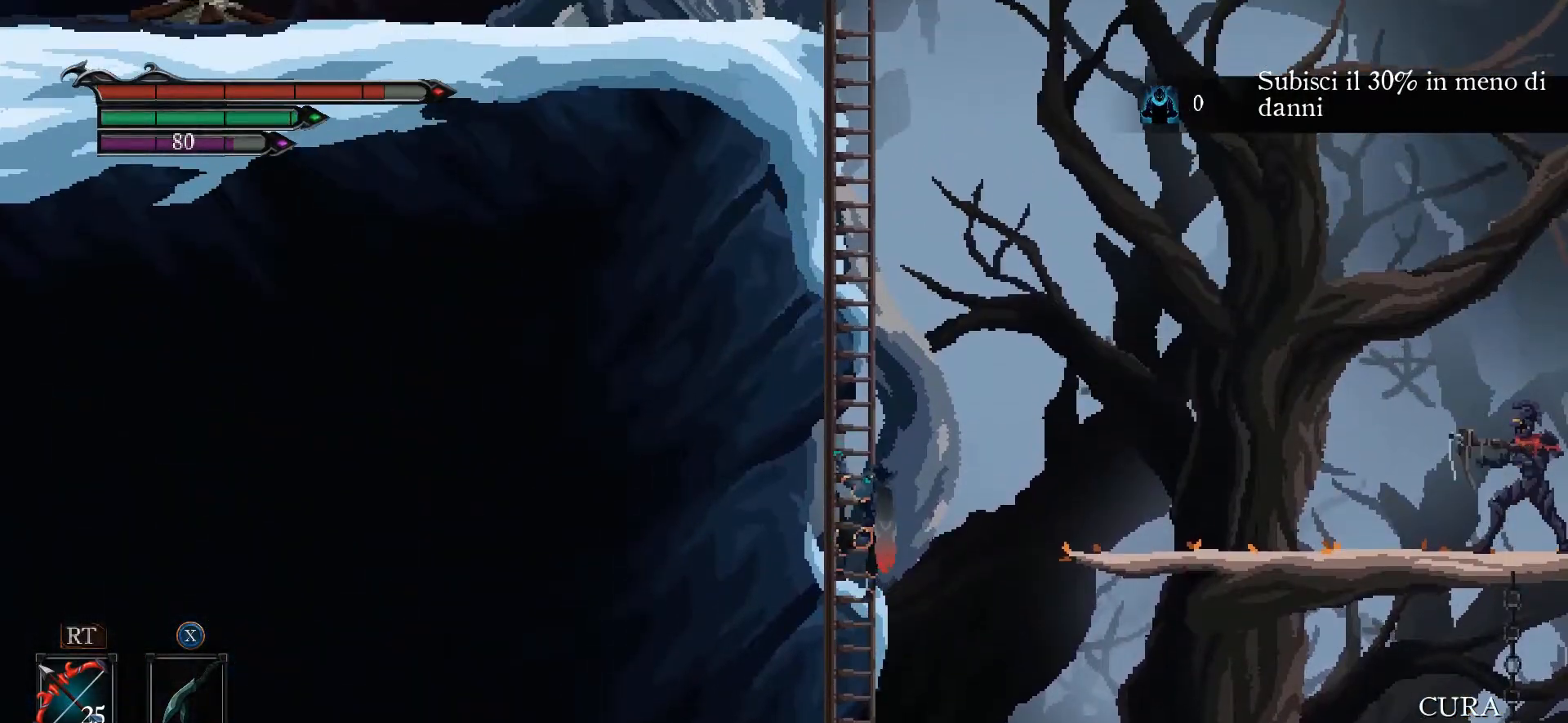
{"buttons": [], "left_stick": "right", "right_stick": "center", "events": [[133, "A", "down"], [133, "left_stick", "up-right"], [267, "L1", "up"], [400, "left_stick", "right"], [433, "A", "up"]]}
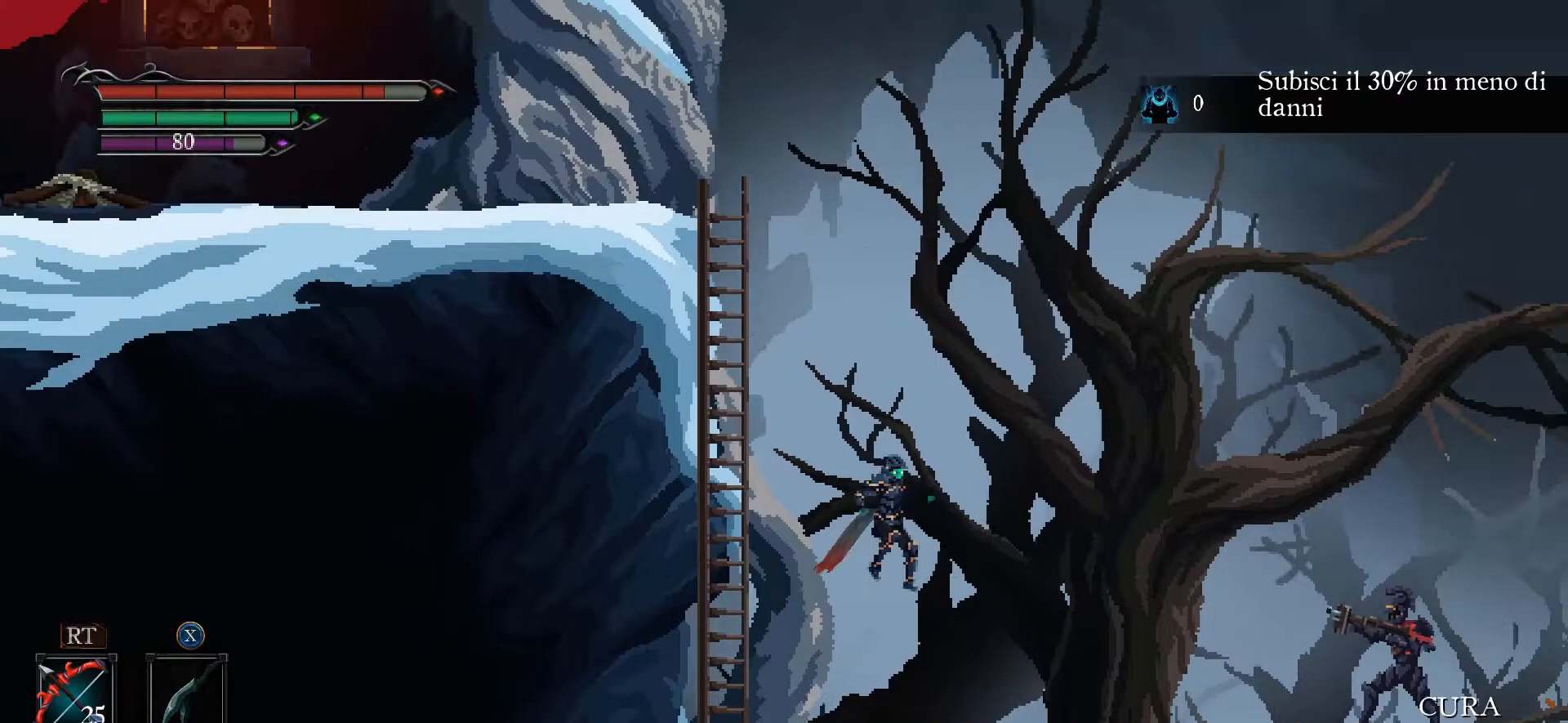
{"buttons": ["B"], "left_stick": "right", "right_stick": "center", "events": [[300, "B", "down"], [400, "B", "up"], [467, "B", "down"]]}
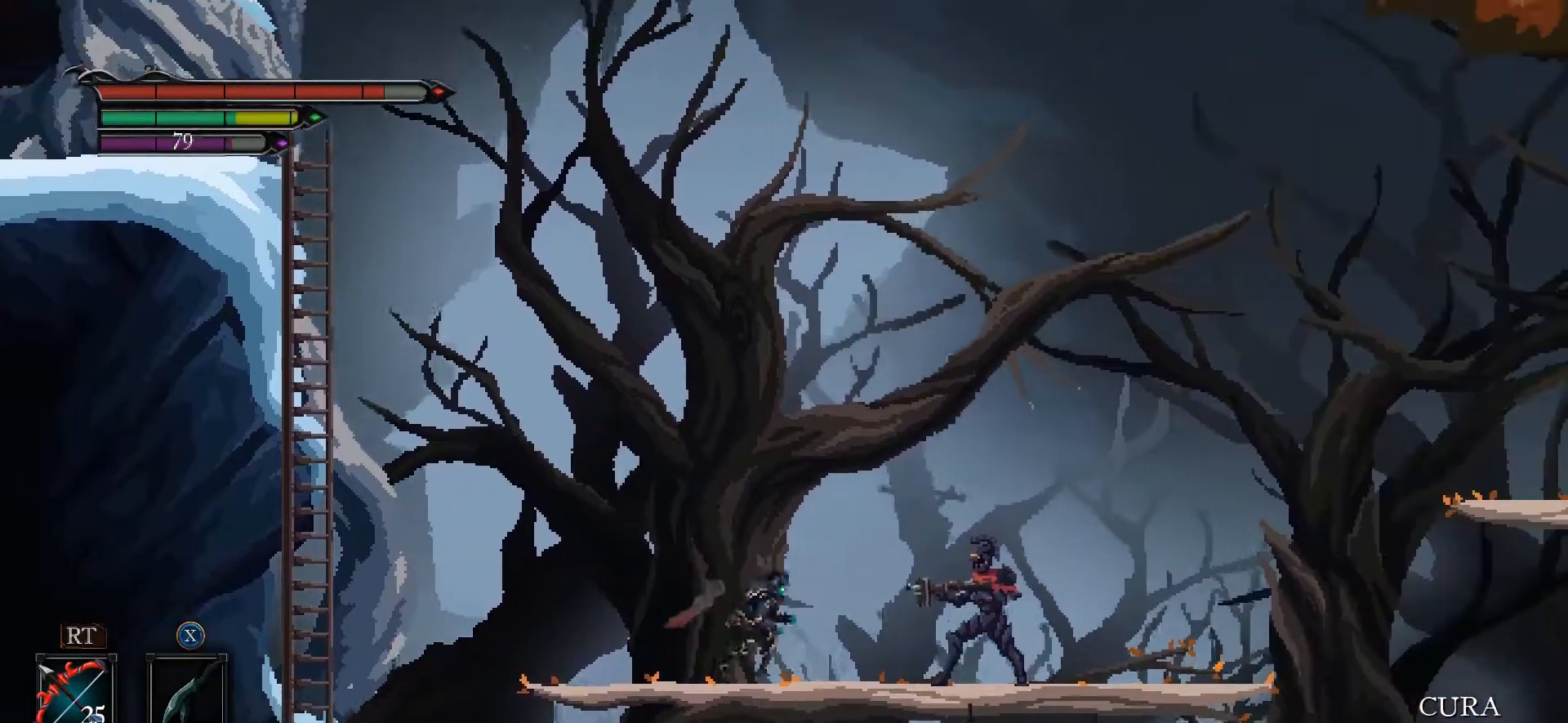
{"buttons": ["X"], "left_stick": "left", "right_stick": "center", "events": [[33, "B", "up"], [467, "X", "down"], [467, "left_stick", "left"]]}
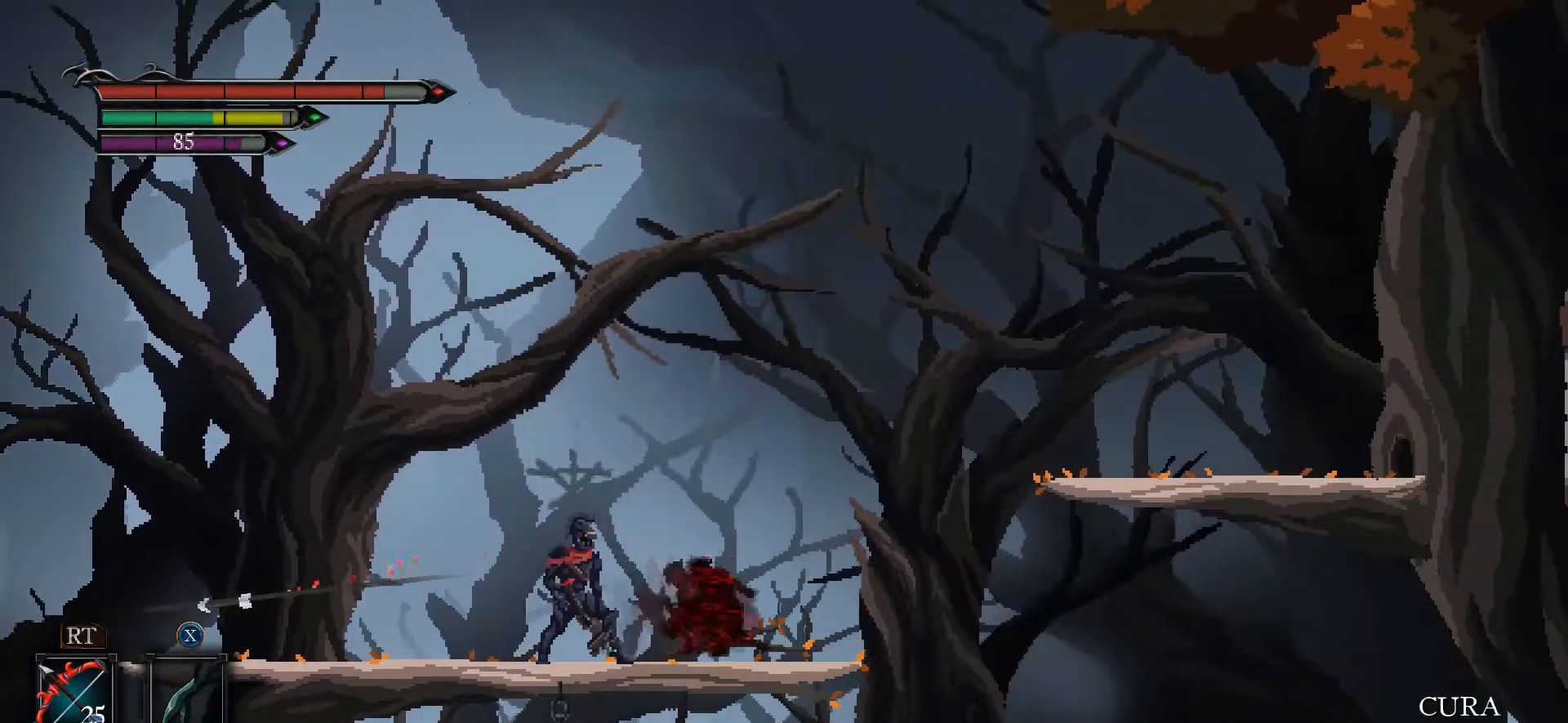
{"buttons": ["X"], "left_stick": "center", "right_stick": "center", "events": [[67, "X", "up"], [133, "X", "down"], [200, "X", "up"], [200, "left_stick", "center"], [267, "X", "down"], [333, "X", "up"], [400, "X", "down"], [433, "X", "up"], [500, "X", "down"]]}
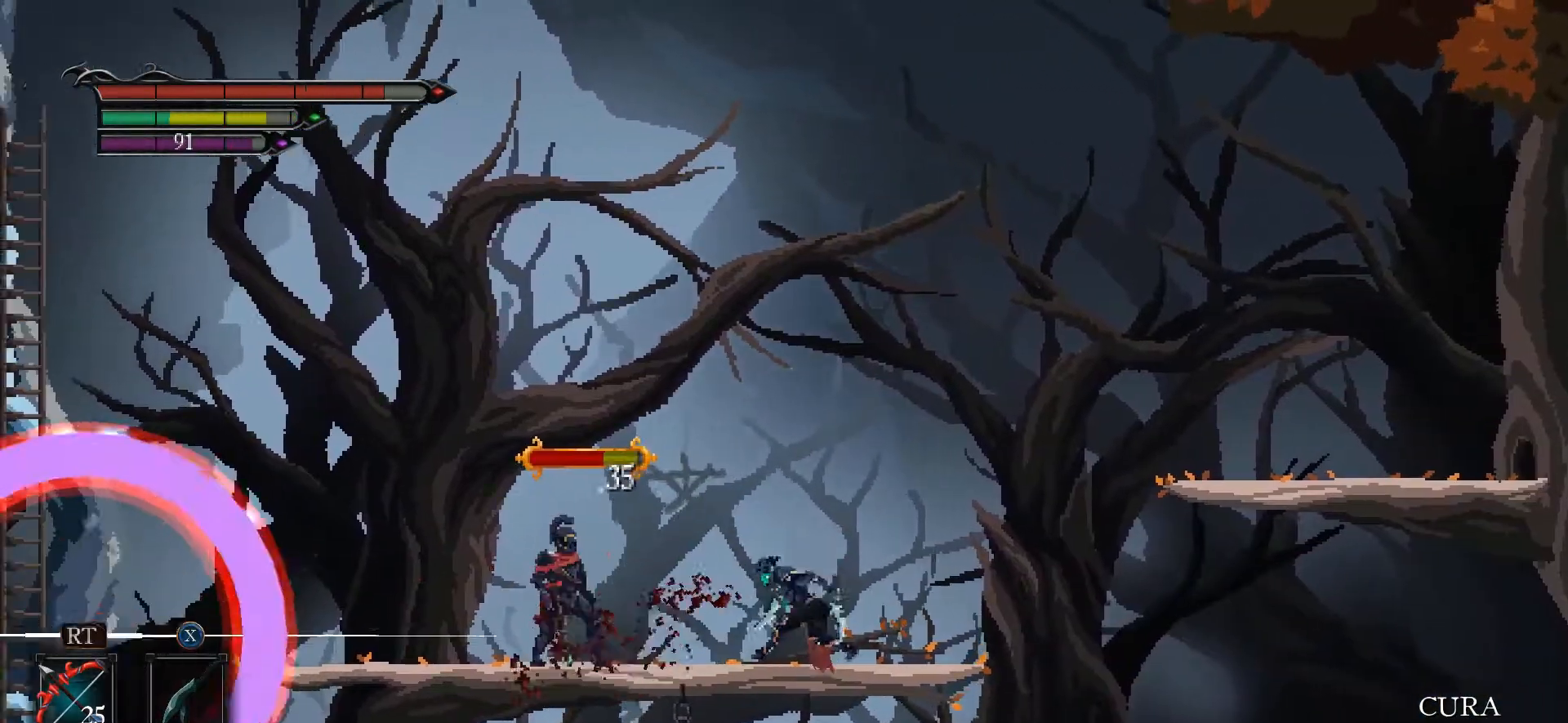
{"buttons": ["X"], "left_stick": "center", "right_stick": "center", "events": [[67, "X", "up"], [133, "X", "down"], [200, "left_stick", "left"], [233, "X", "up"], [267, "X", "down"], [367, "left_stick", "center"], [433, "X", "up"], [500, "X", "down"]]}
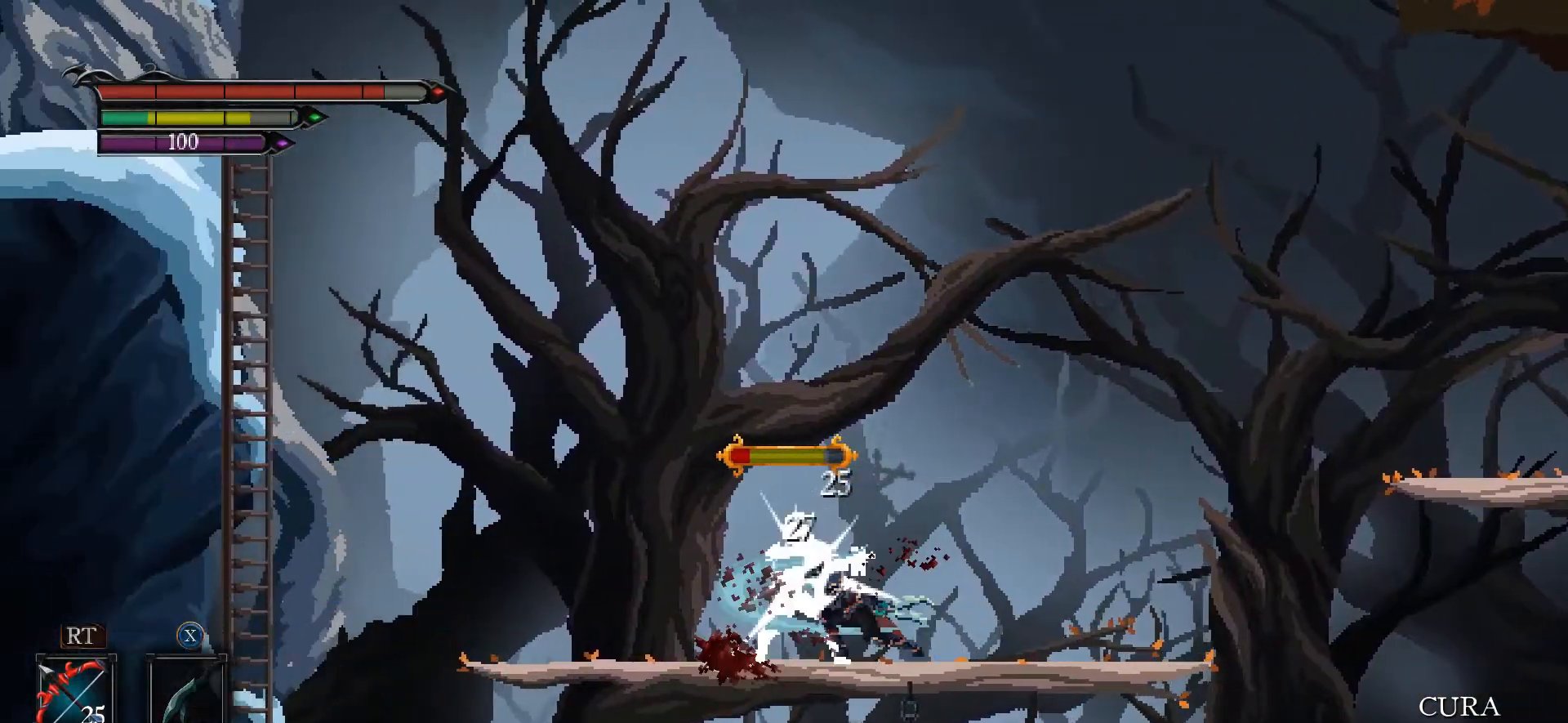
{"buttons": [], "left_stick": "center", "right_stick": "center", "events": [[67, "X", "up"], [133, "X", "down"], [200, "X", "up"], [300, "X", "down"], [400, "X", "up"]]}
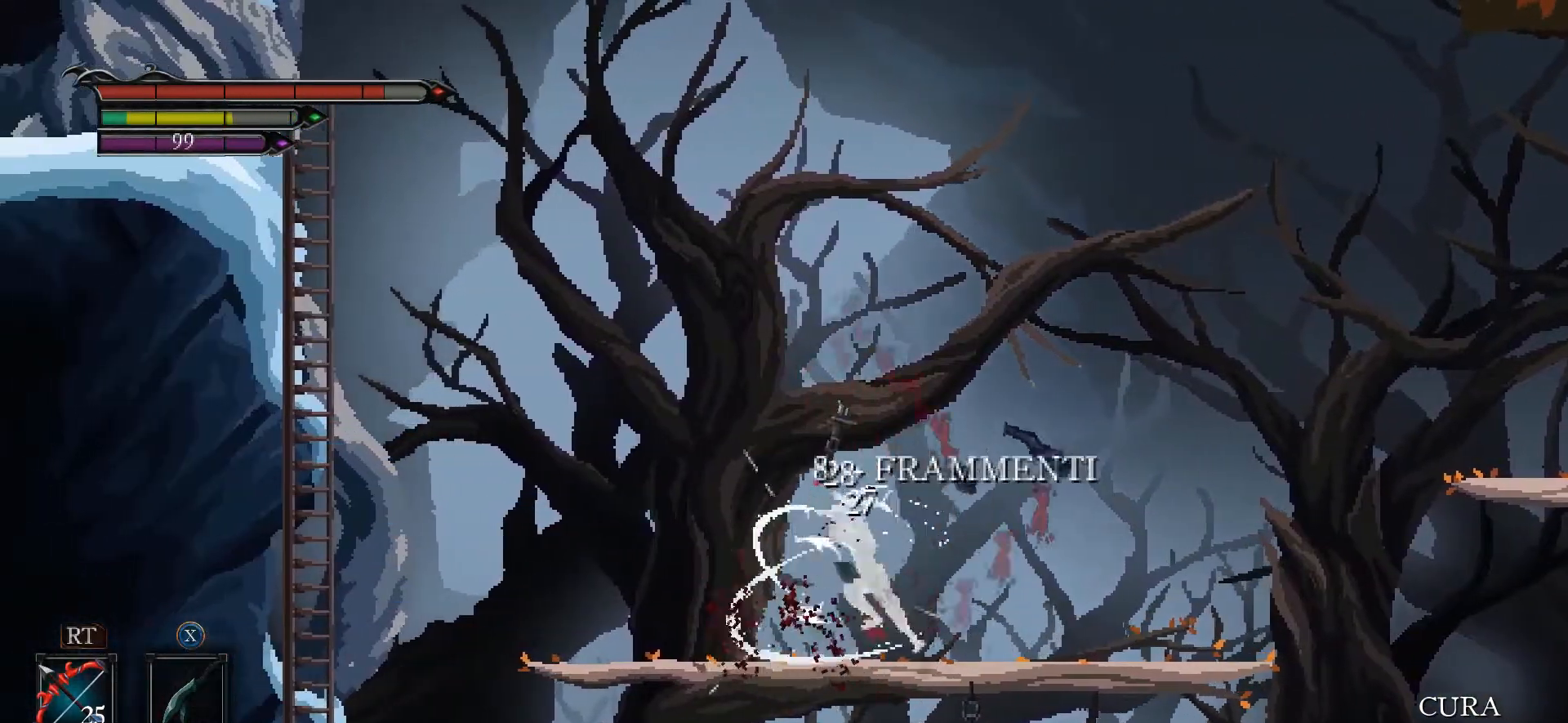
{"buttons": [], "left_stick": "right", "right_stick": "center", "events": [[233, "left_stick", "right"]]}
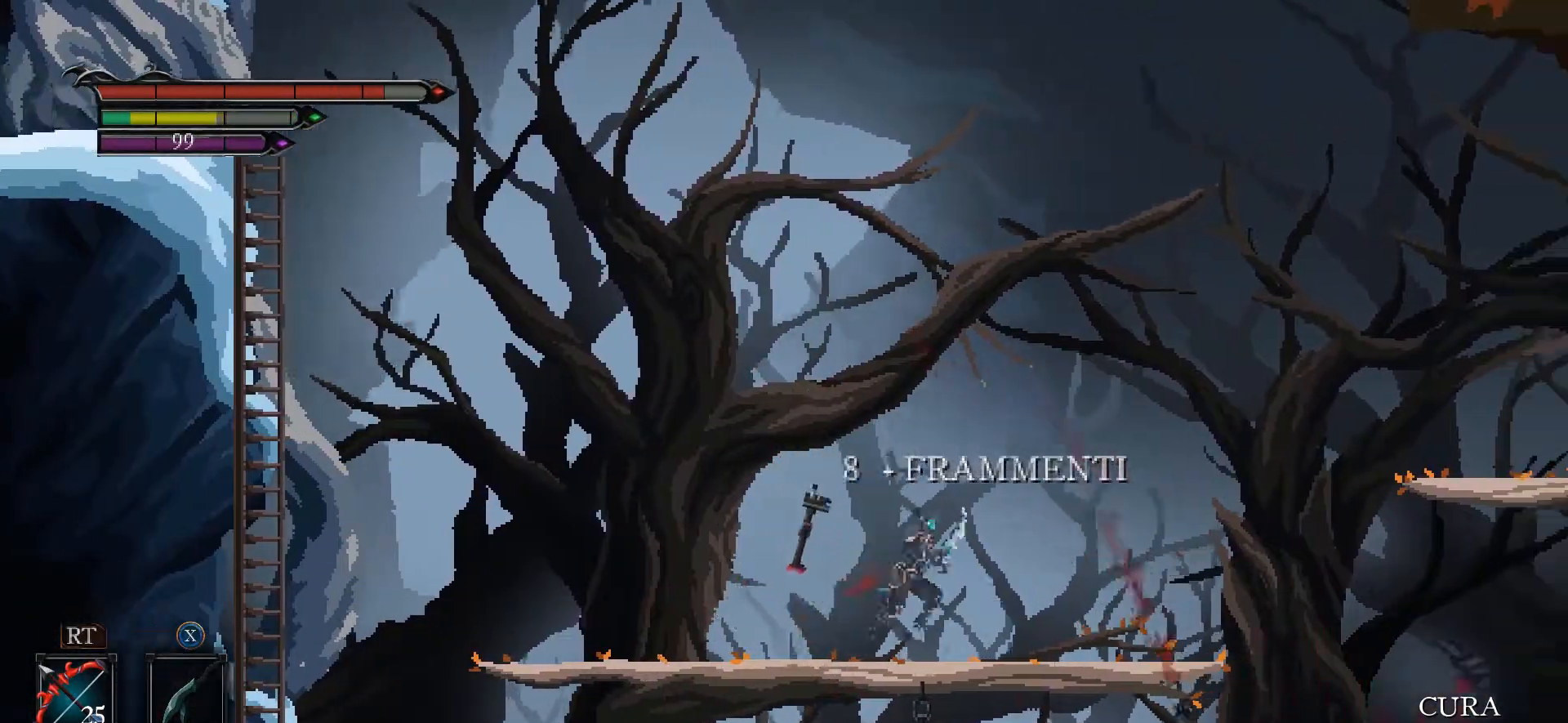
{"buttons": ["A"], "left_stick": "right", "right_stick": "center", "events": [[367, "A", "down"]]}
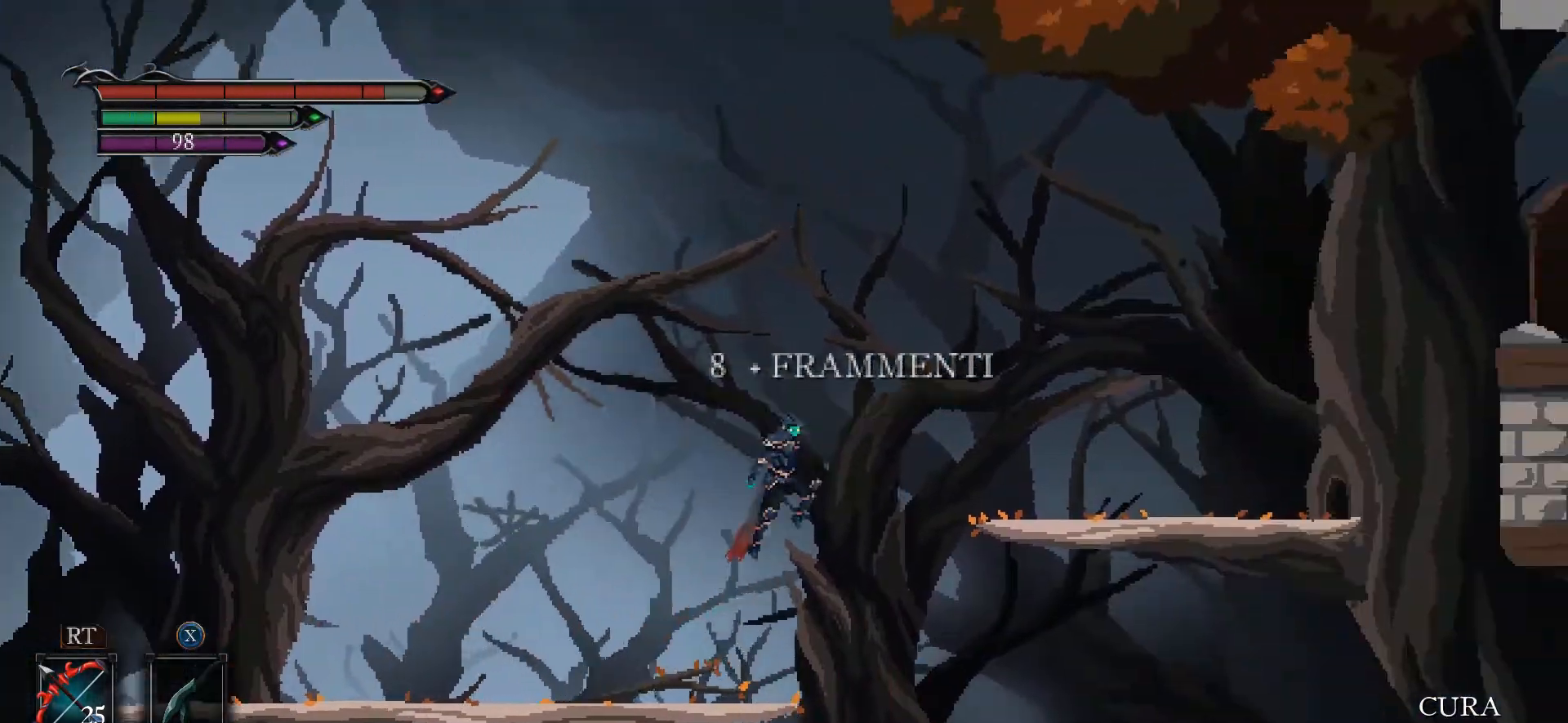
{"buttons": [], "left_stick": "right", "right_stick": "center", "events": [[400, "A", "up"]]}
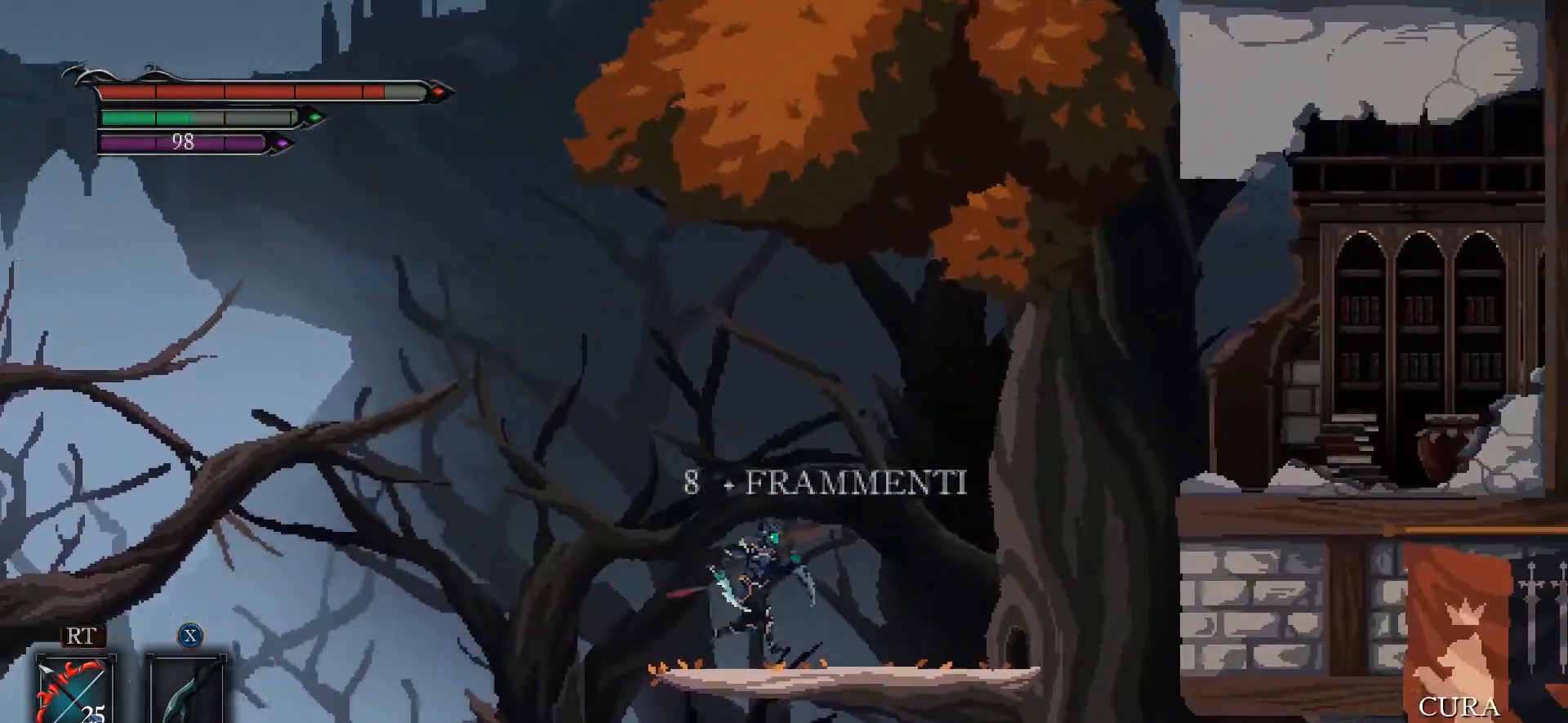
{"buttons": ["A"], "left_stick": "right", "right_stick": "center", "events": [[433, "A", "down"]]}
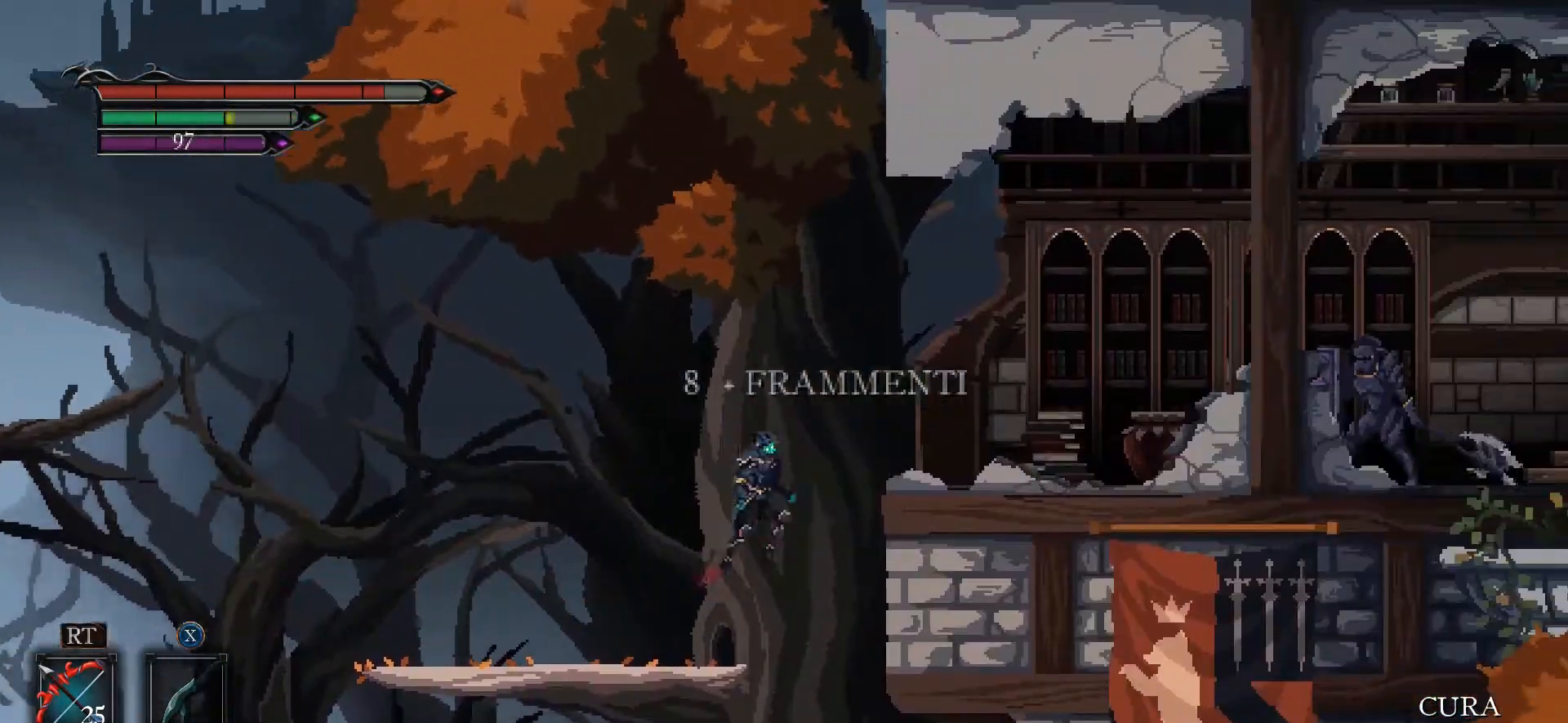
{"buttons": [], "left_stick": "right", "right_stick": "center", "events": [[367, "A", "up"]]}
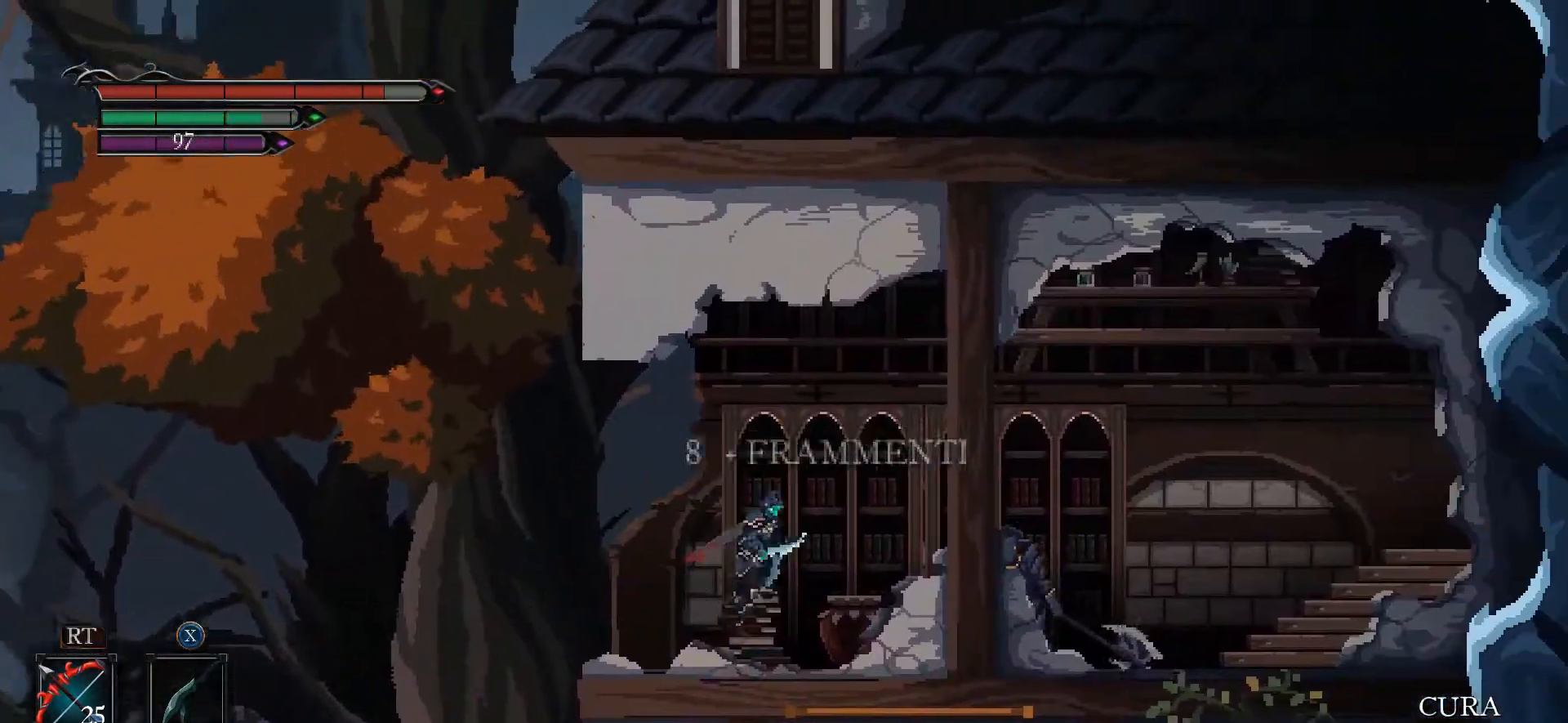
{"buttons": [], "left_stick": "center", "right_stick": "center", "events": [[67, "Y", "down"], [167, "Y", "up"], [200, "Y", "down"], [200, "left_stick", "center"], [267, "Y", "up"], [300, "Y", "down"], [367, "Y", "up"], [433, "Y", "down"], [467, "Y", "up"]]}
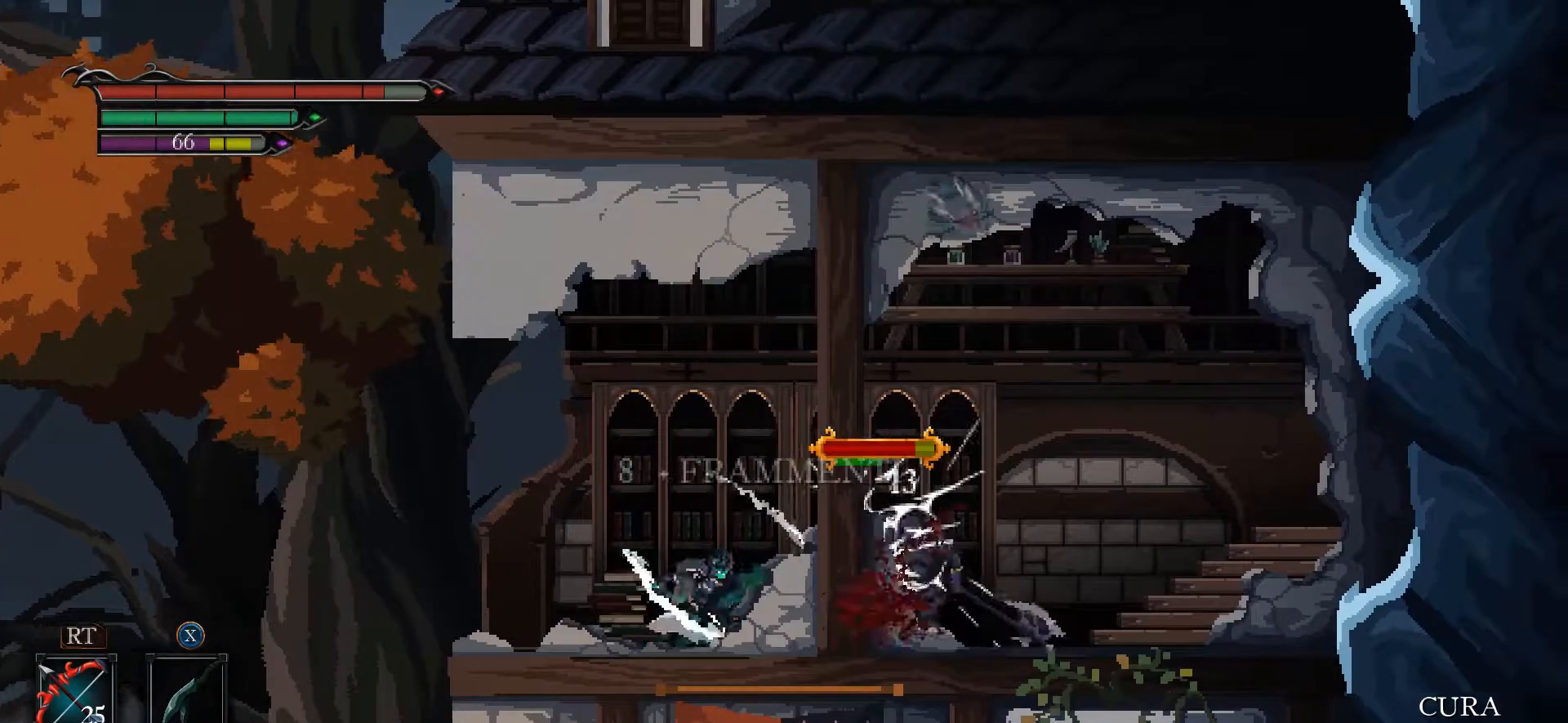
{"buttons": [], "left_stick": "right", "right_stick": "center", "events": [[433, "Y", "down"], [433, "left_stick", "right"], [500, "Y", "up"]]}
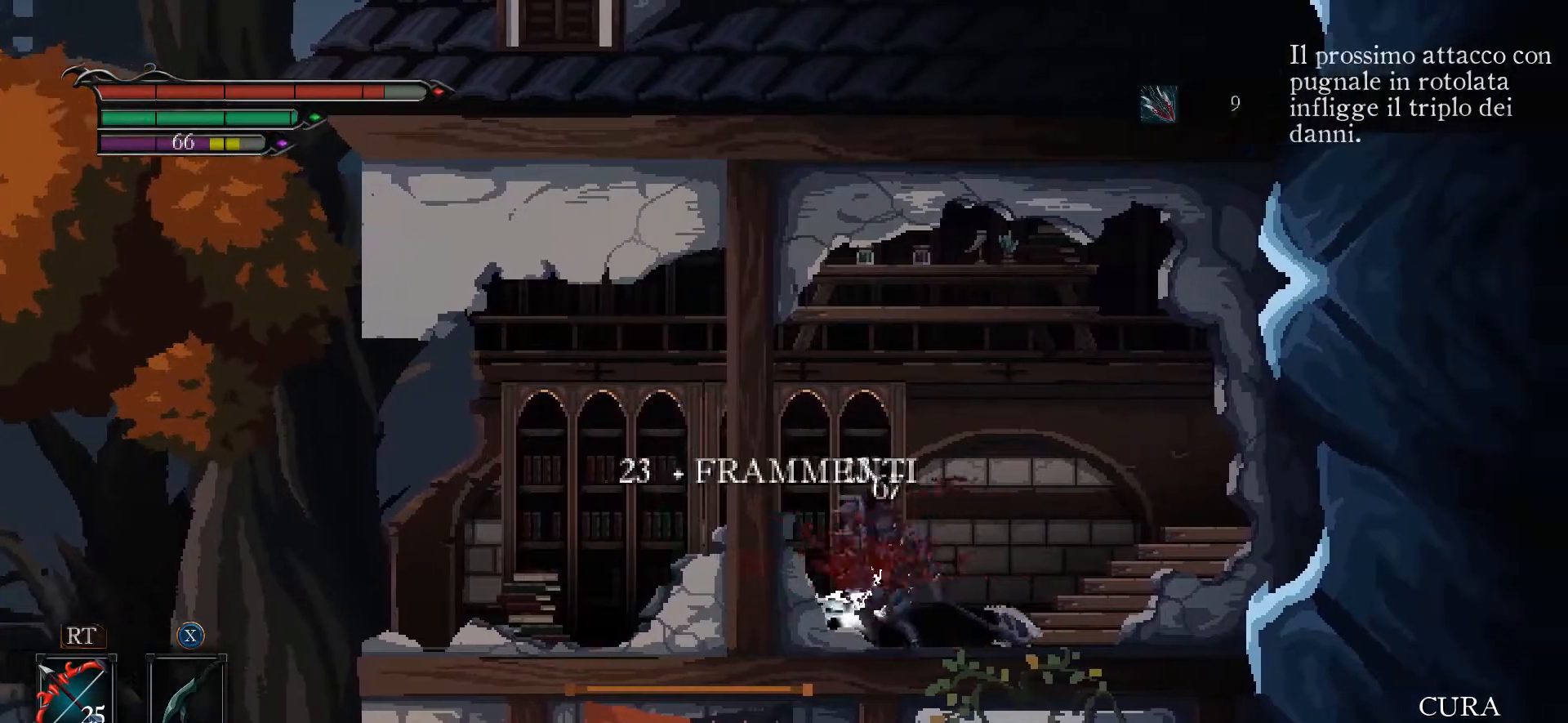
{"buttons": [], "left_stick": "right", "right_stick": "center", "events": [[67, "Y", "down"], [100, "Y", "up"], [267, "X", "down"], [500, "X", "up"]]}
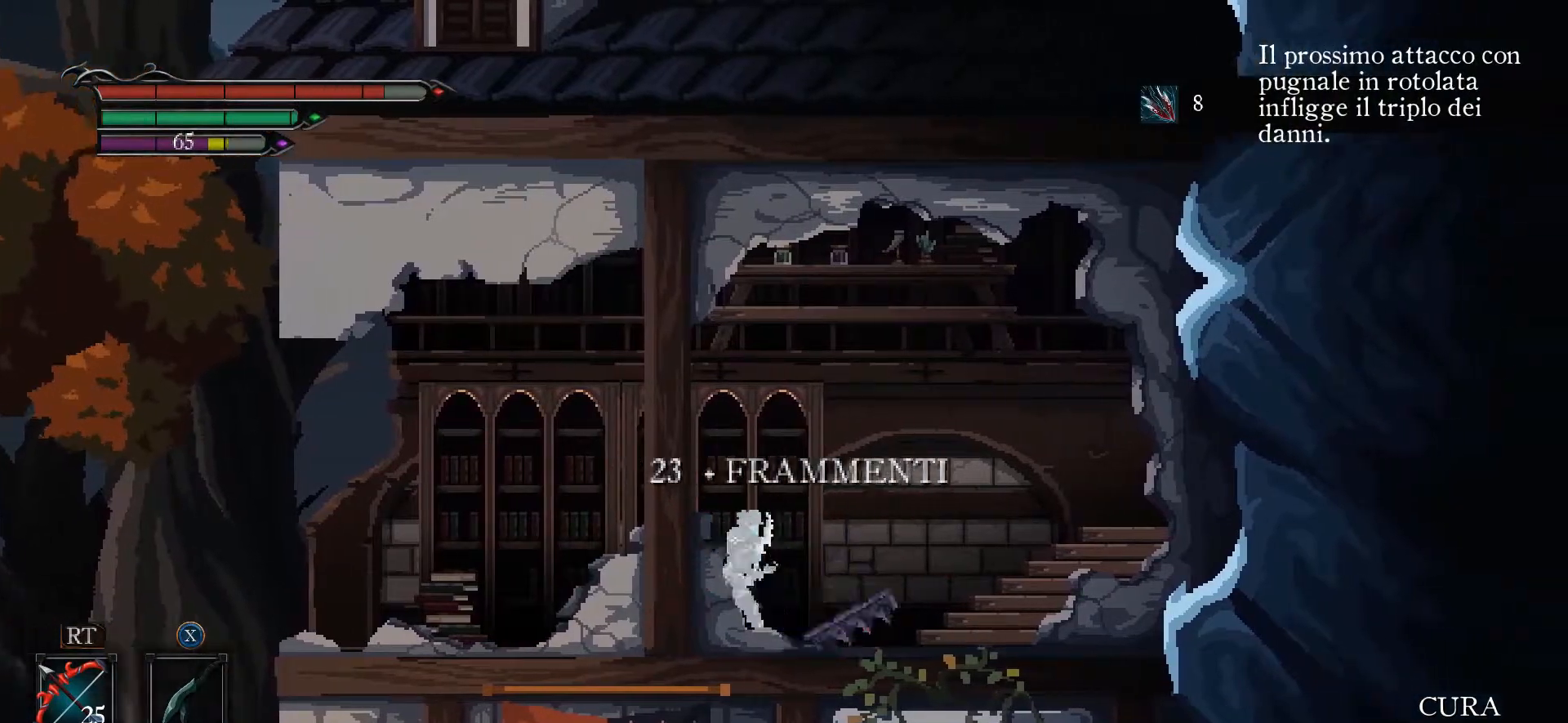
{"buttons": [], "left_stick": "right", "right_stick": "center", "events": [[67, "X", "down"], [133, "X", "up"]]}
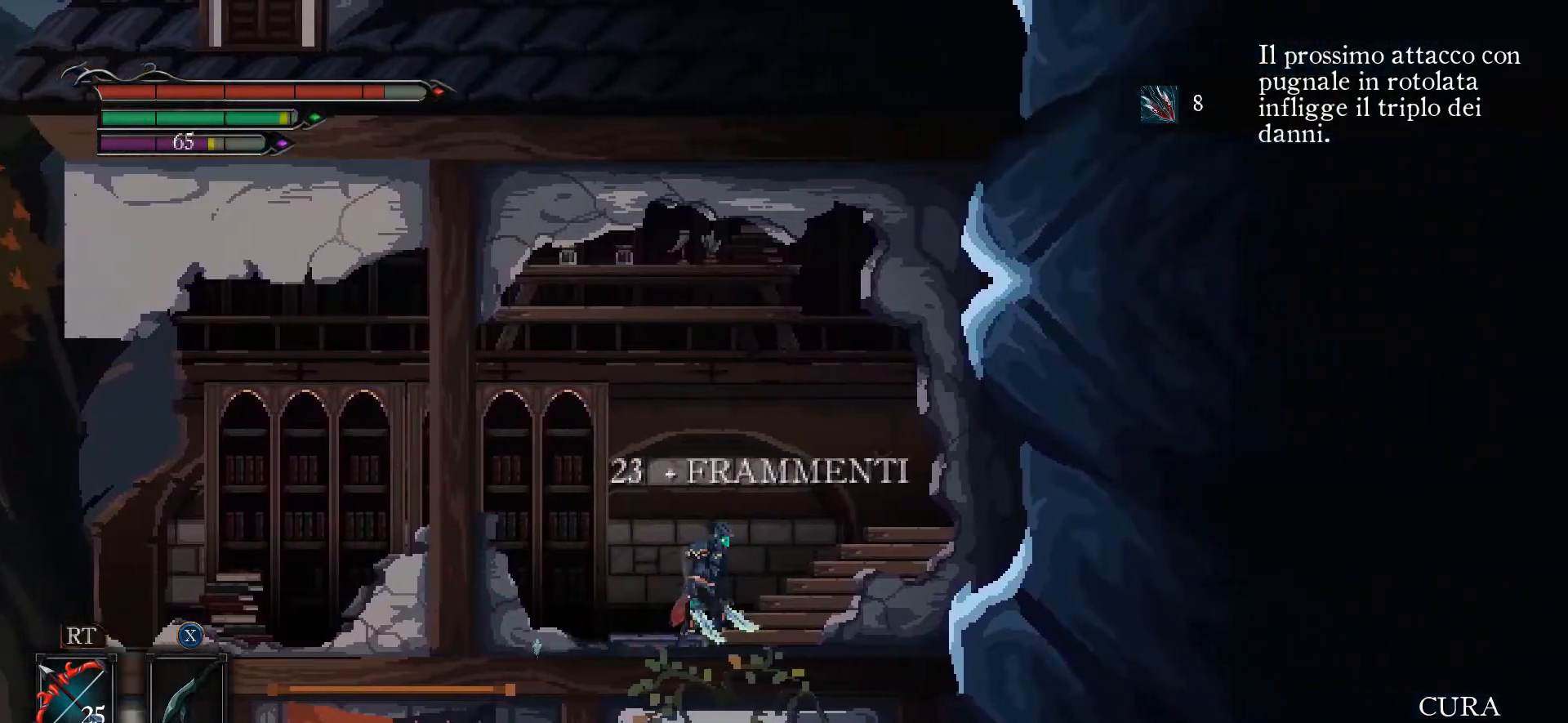
{"buttons": ["X"], "left_stick": "right", "right_stick": "center", "events": [[467, "X", "down"]]}